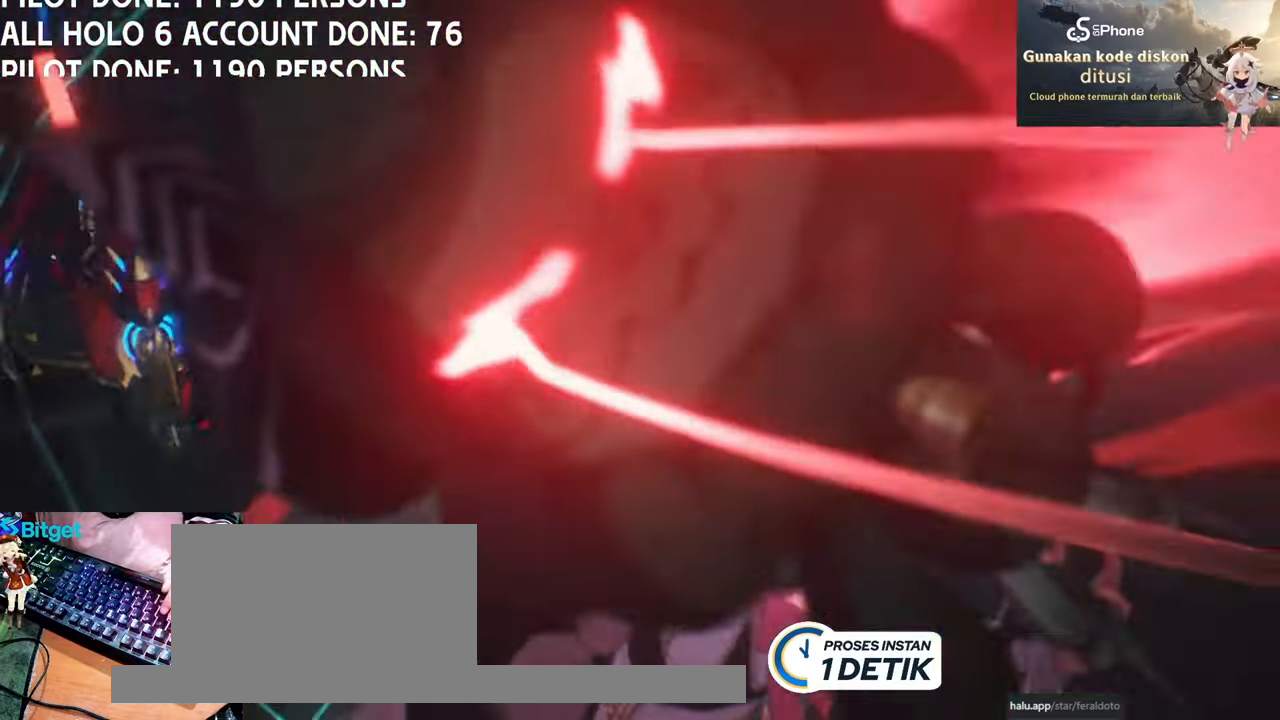
Gameplay with keyboard and mouse; each line is a JSON object with the keys and mouse buttons held at the frame after it. "events" lists presses ("down") and releases ("up") of "1", "2", "3", "4", "5", "a", "alt", "c", "caps_lock", "ctrl", "d", "e", "f", "g", "q", "r", "s", "shift", "space", "t", "tab", "v", "w", "x", "z", "mouse_left", "mouse_wheel" and "mouse_right" between this image and that frame as [ms after this image, input, new state], when the widget could be followed in between. "mouse_left", "mouse_wheel", "mouse_right" = the "left", "wheel", "right" buttons of the "mouse" list. No other keys are recorded. "wheel" means that the mouse wheel is clicked or scrolled. Not read: mouse_move.
{"keys": [], "mouse": [], "events": []}
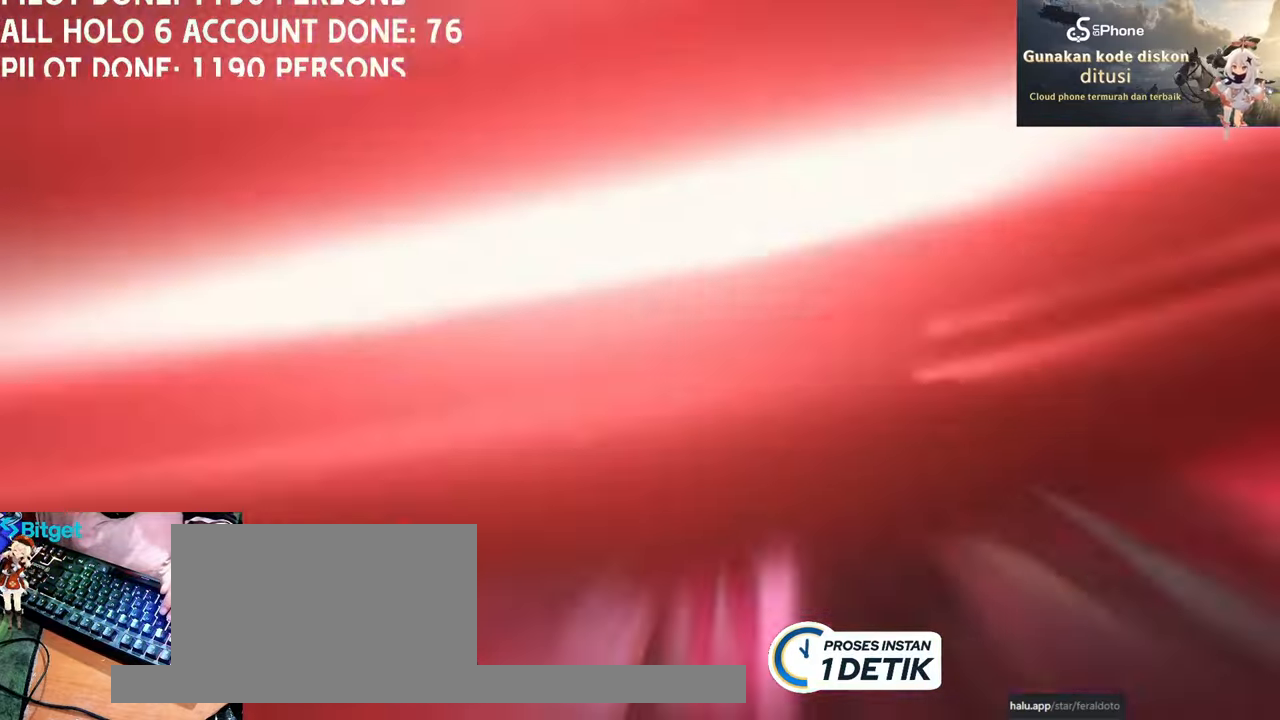
{"keys": [], "mouse": [], "events": []}
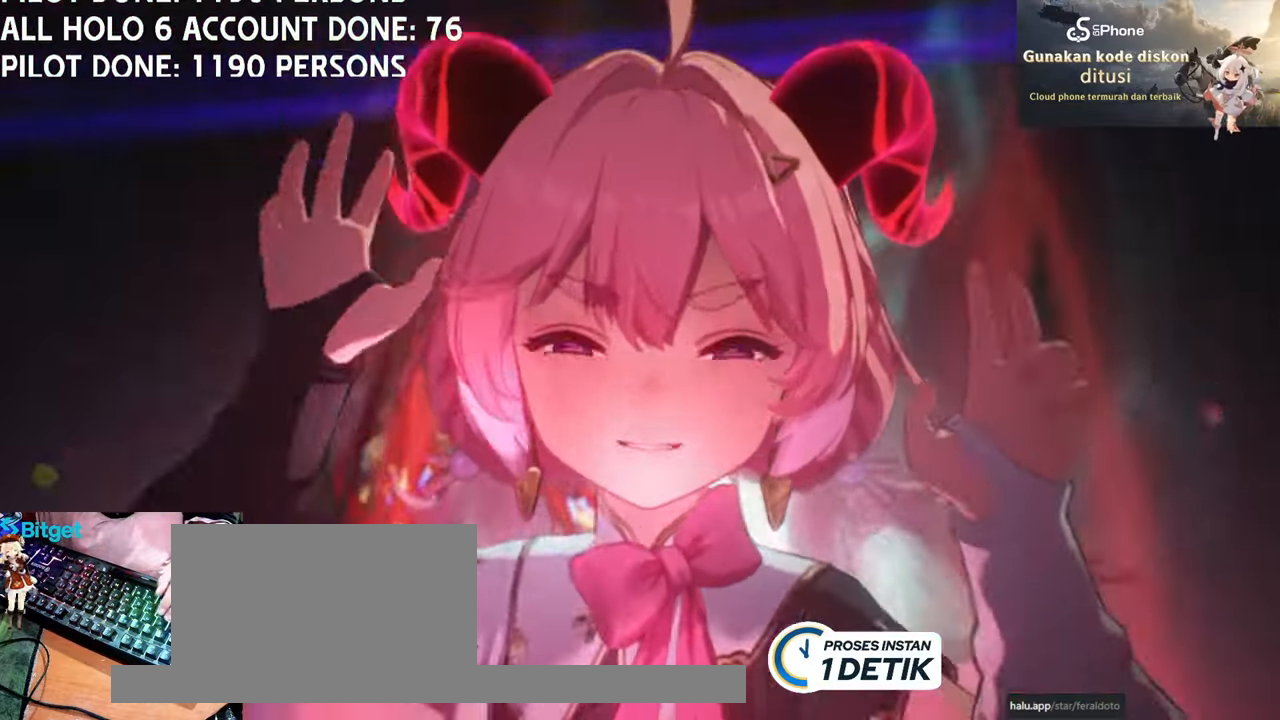
{"keys": ["e"], "mouse": [], "events": [[50, "mouse_left", "down"], [200, "mouse_left", "up"], [467, "e", "down"]]}
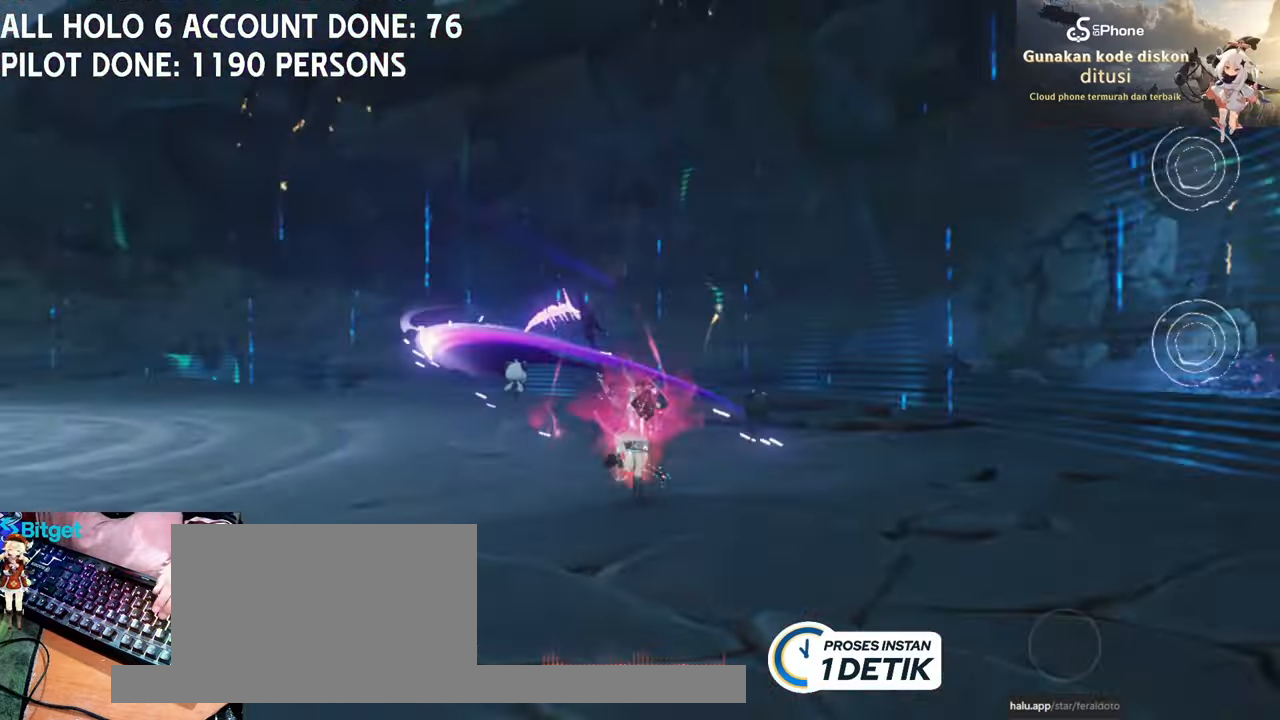
{"keys": [], "mouse": ["left"], "events": [[17, "e", "up"], [117, "e", "down"], [217, "e", "up"], [300, "mouse_left", "down"], [400, "mouse_left", "up"], [483, "mouse_left", "down"]]}
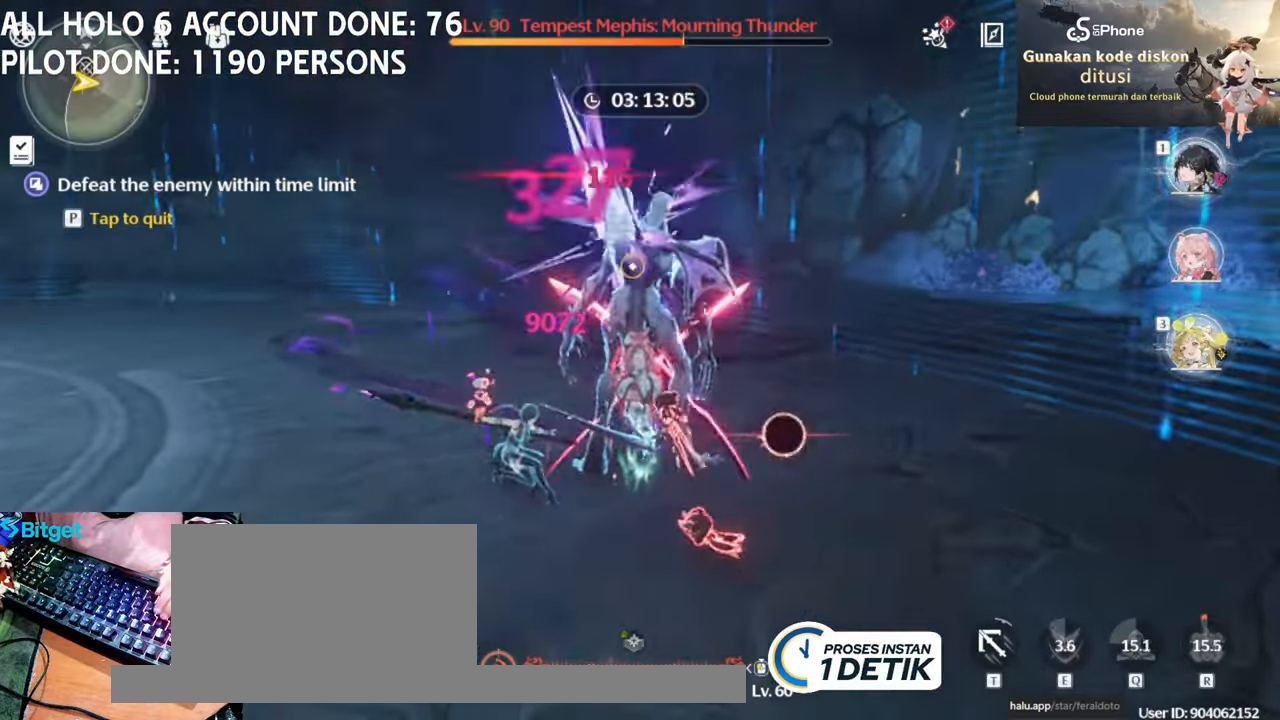
{"keys": ["s"], "mouse": [], "events": [[133, "mouse_left", "up"], [167, "mouse_left", "down"], [267, "mouse_left", "up"], [267, "s", "down"]]}
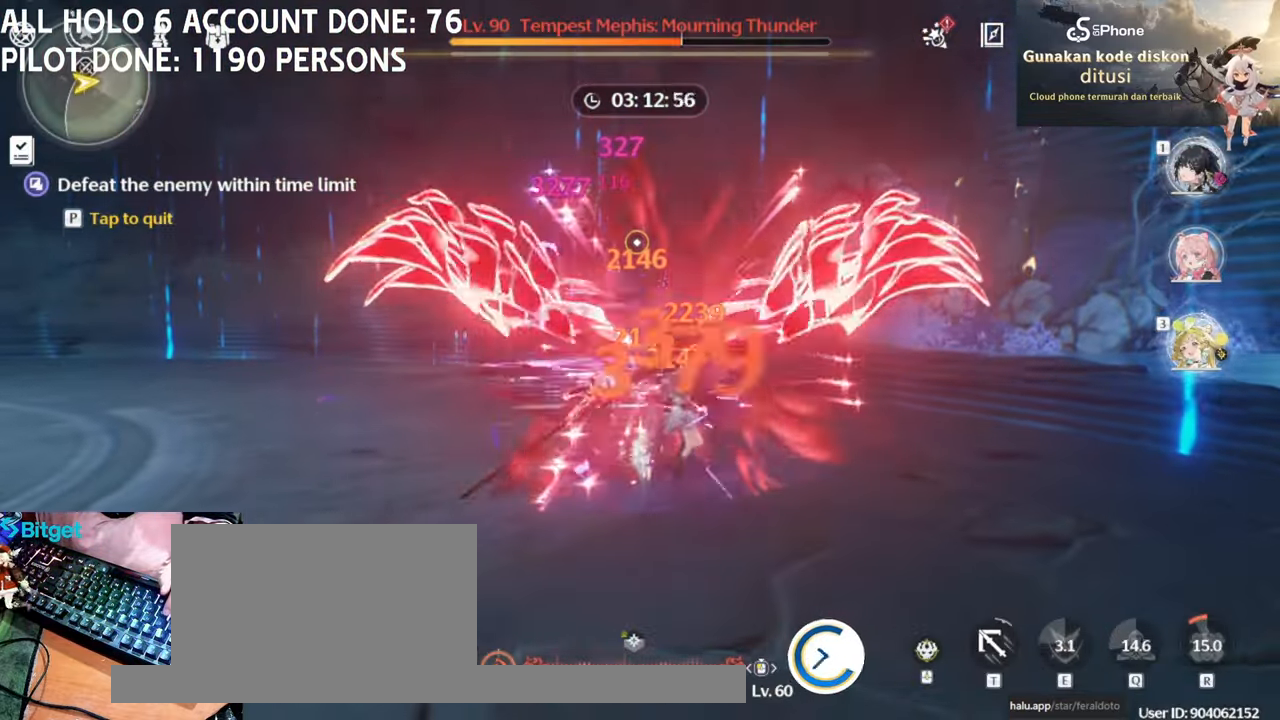
{"keys": ["s"], "mouse": [], "events": []}
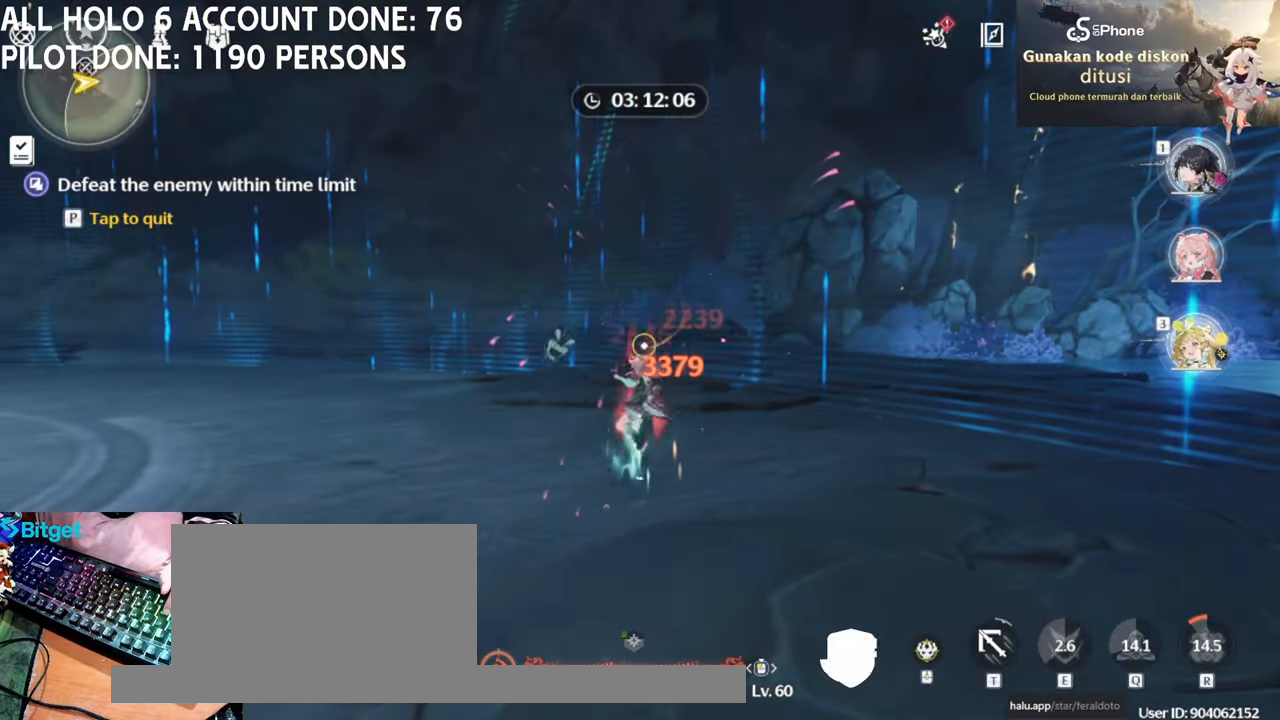
{"keys": ["s"], "mouse": [], "events": [[217, "s", "up"], [483, "s", "down"]]}
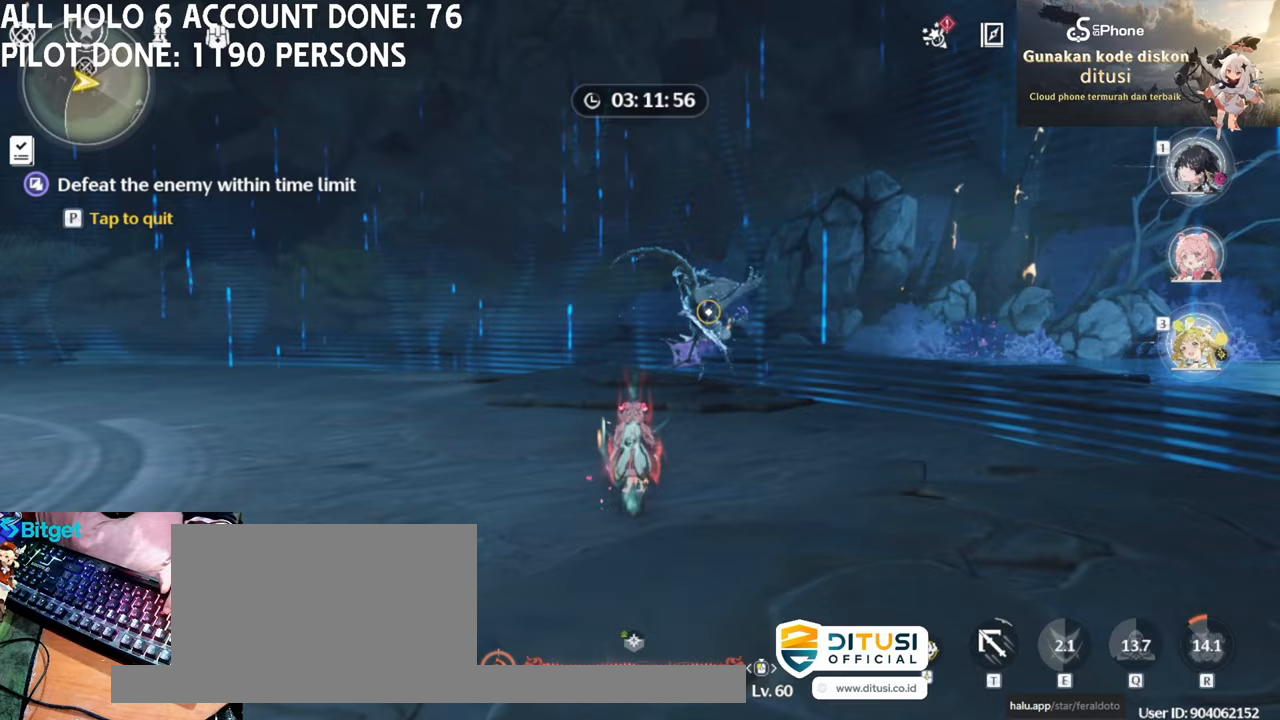
{"keys": ["a", "w"], "mouse": [], "events": [[33, "a", "down"], [233, "mouse_right", "down"], [367, "mouse_right", "up"], [367, "s", "up"], [467, "w", "down"]]}
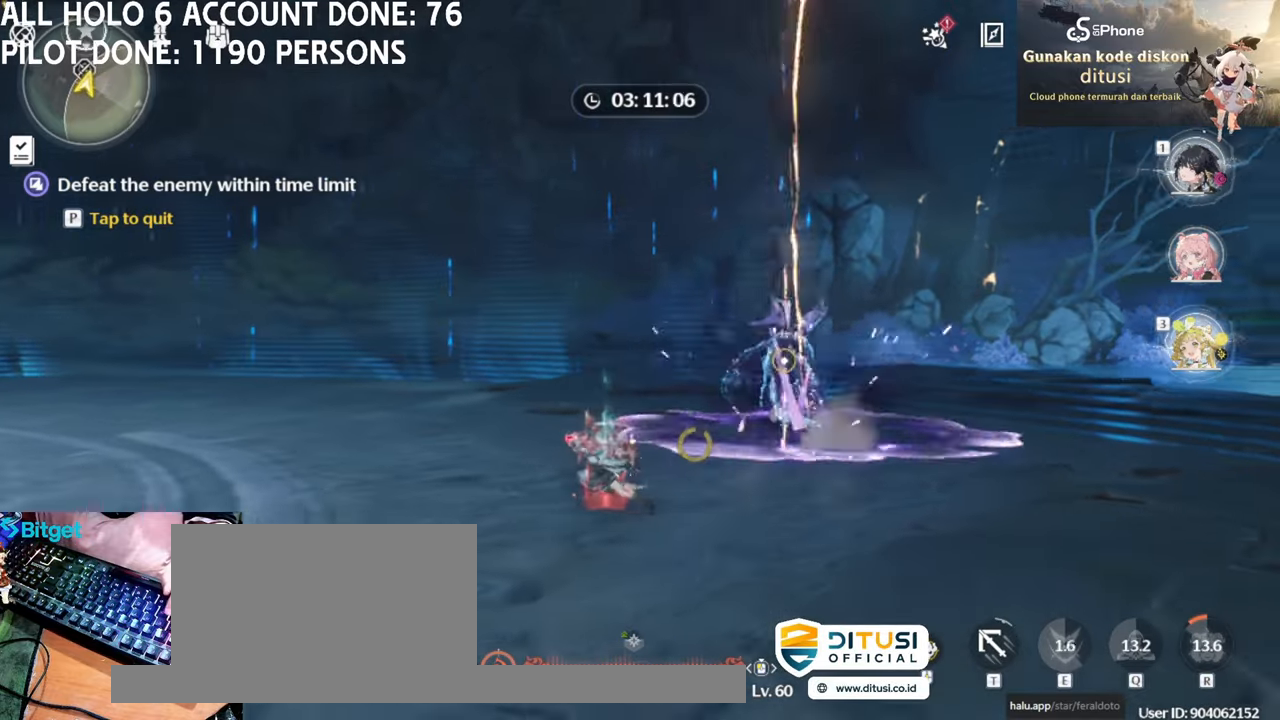
{"keys": ["w"], "mouse": [], "events": [[100, "mouse_right", "down"], [233, "mouse_right", "up"], [333, "a", "up"]]}
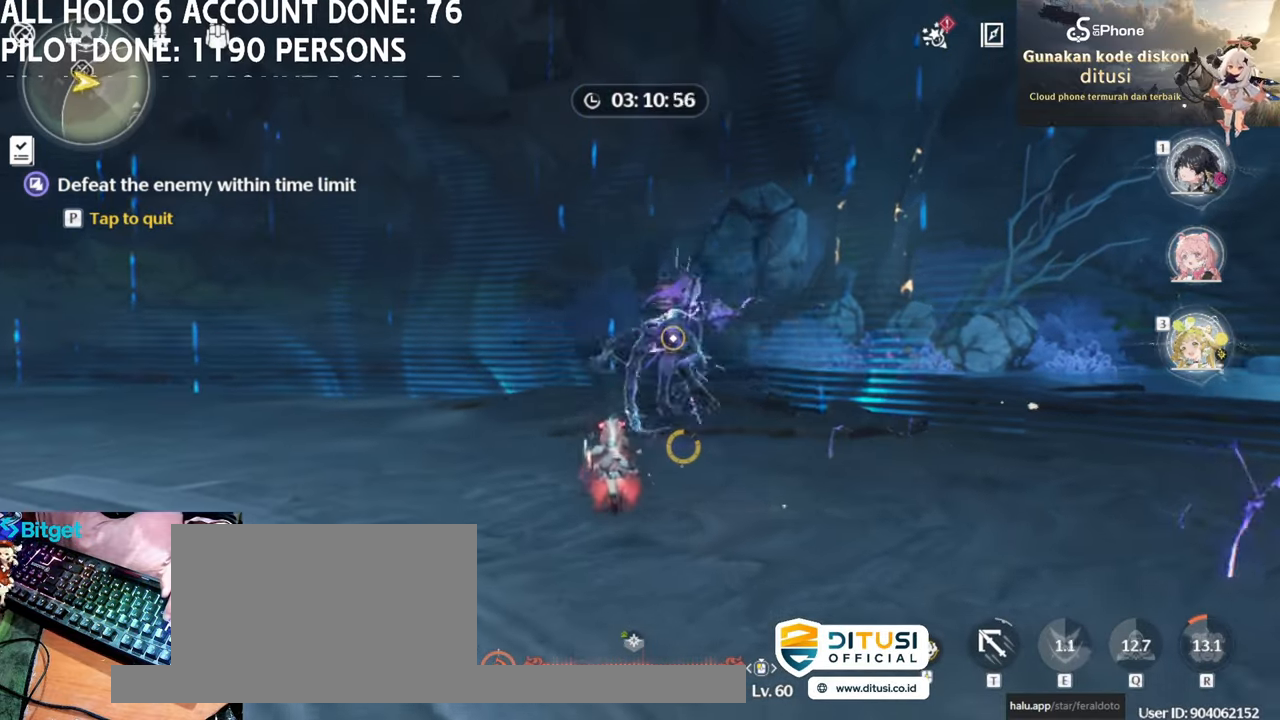
{"keys": [], "mouse": ["left"], "events": [[67, "w", "up"], [450, "mouse_left", "down"]]}
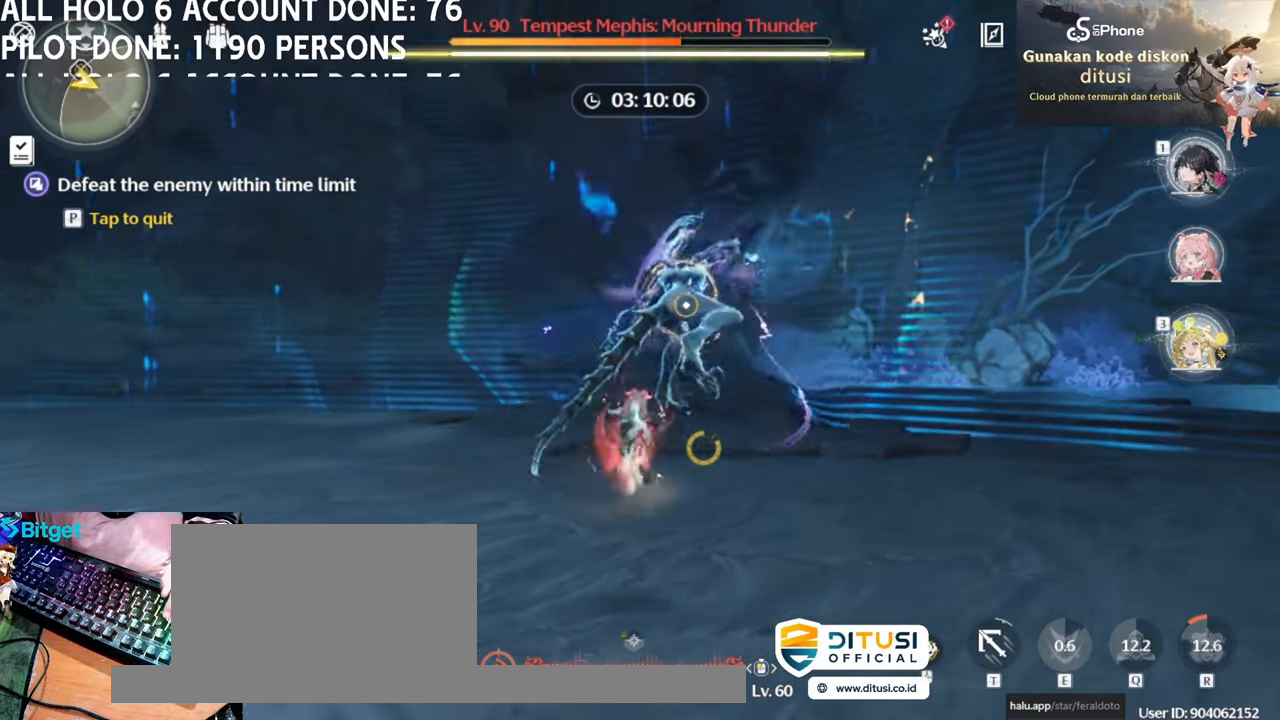
{"keys": [], "mouse": ["left"], "events": [[33, "mouse_left", "up"], [133, "mouse_left", "down"], [233, "1", "down"], [233, "mouse_left", "up"], [283, "1", "up"], [283, "mouse_left", "down"], [400, "mouse_left", "up"], [450, "mouse_left", "down"]]}
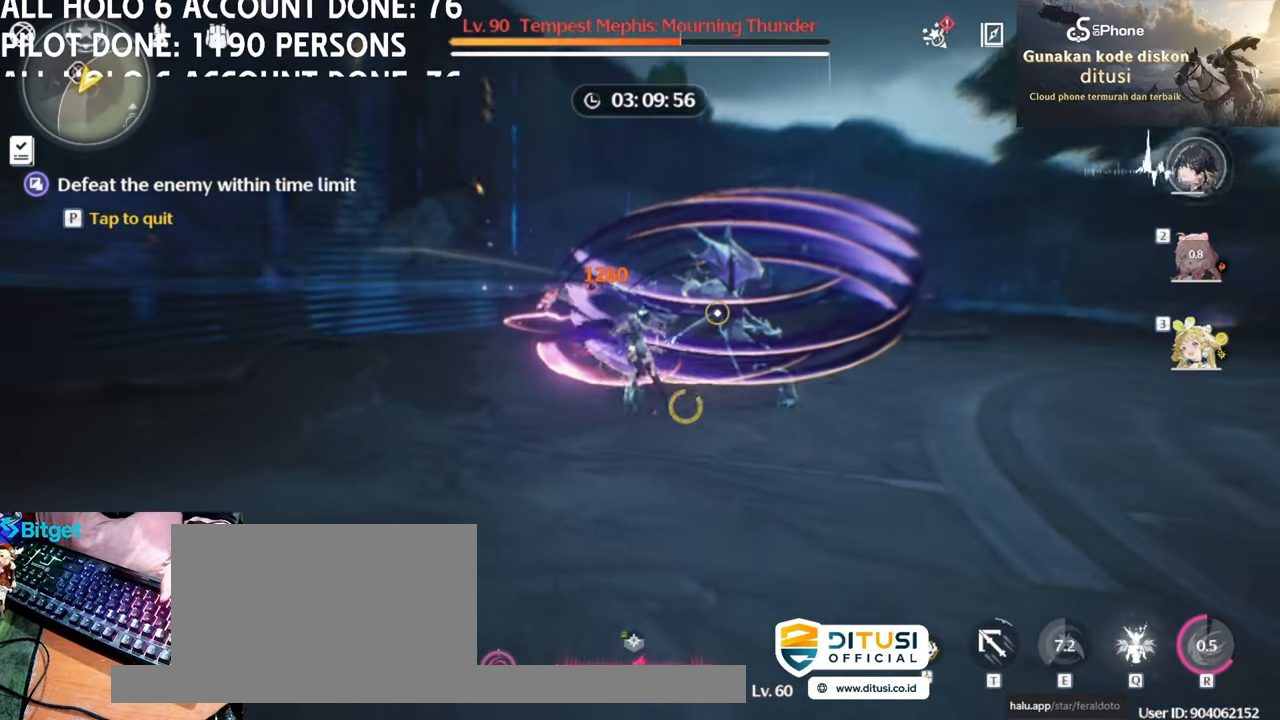
{"keys": [], "mouse": ["left"], "events": [[50, "mouse_left", "up"], [150, "mouse_left", "down"], [250, "mouse_left", "up"], [333, "mouse_left", "down"], [433, "mouse_left", "up"], [467, "mouse_left", "down"]]}
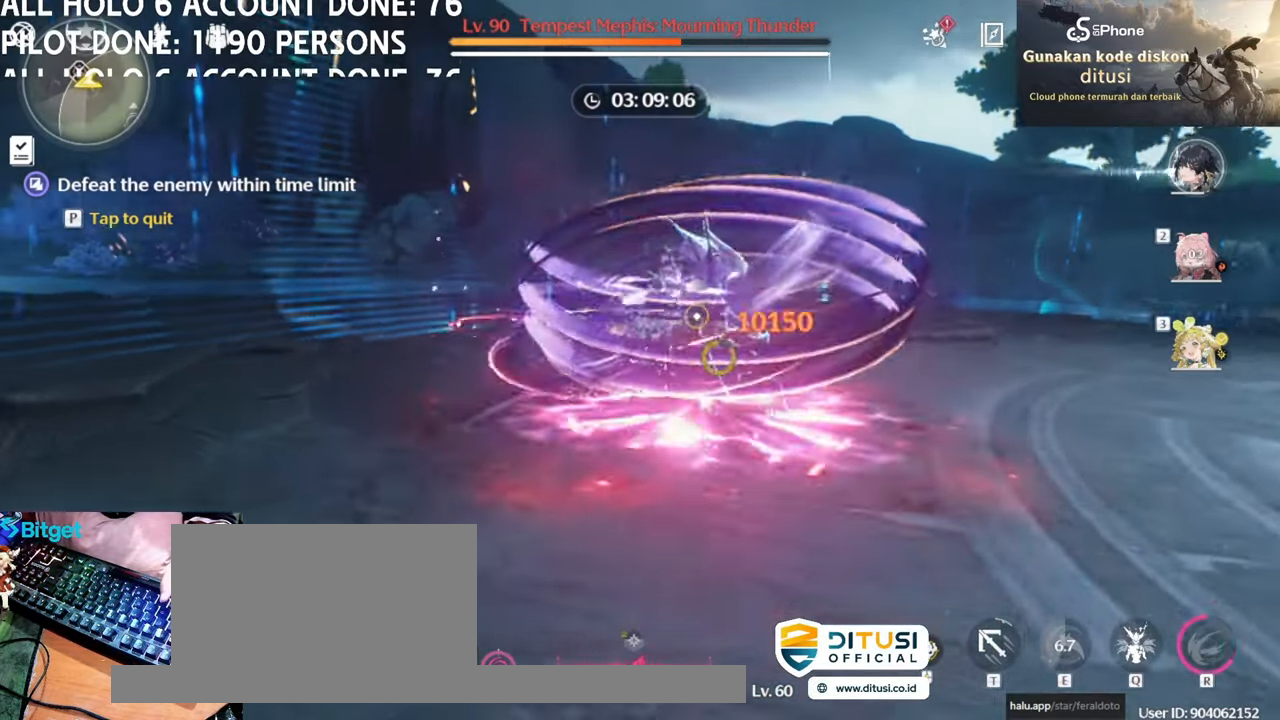
{"keys": [], "mouse": [], "events": [[117, "mouse_left", "up"], [167, "mouse_left", "down"], [300, "mouse_left", "up"], [350, "mouse_left", "down"], [433, "mouse_left", "up"]]}
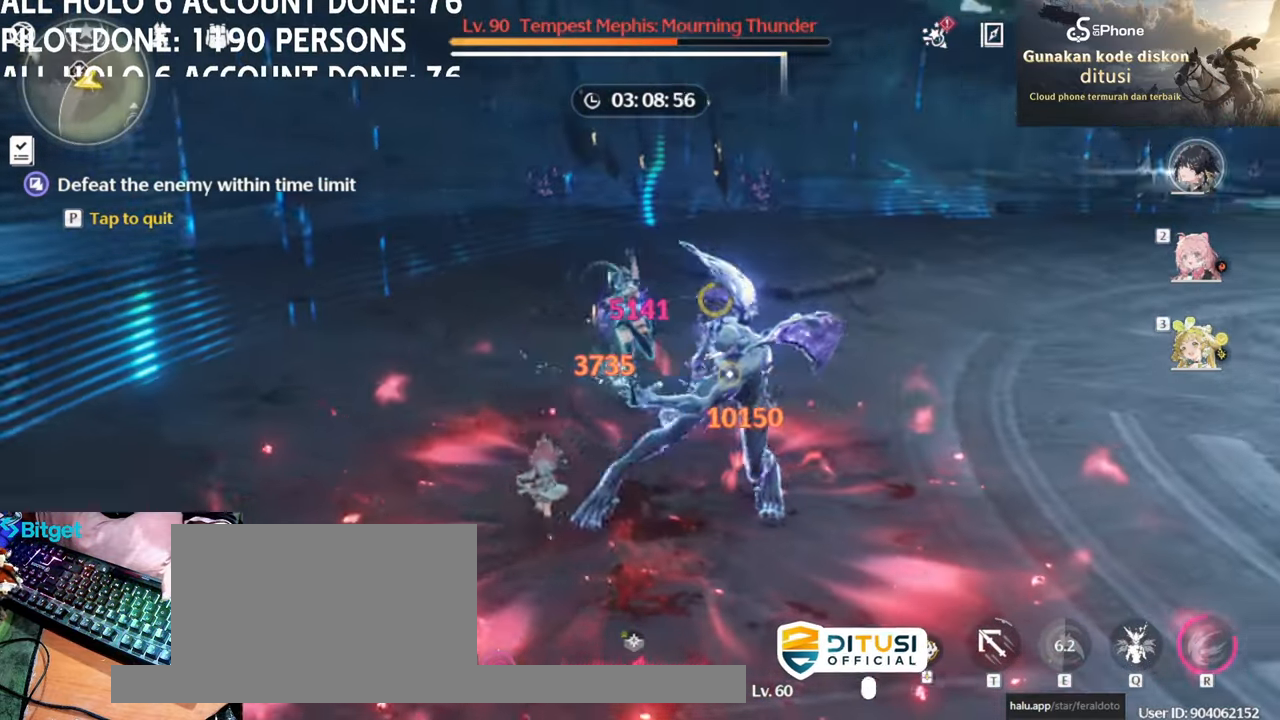
{"keys": [], "mouse": [], "events": [[33, "mouse_left", "down"], [133, "mouse_left", "up"], [233, "mouse_left", "down"], [367, "e", "down"], [367, "mouse_left", "up"], [417, "mouse_left", "down"], [467, "e", "up"], [500, "mouse_left", "up"]]}
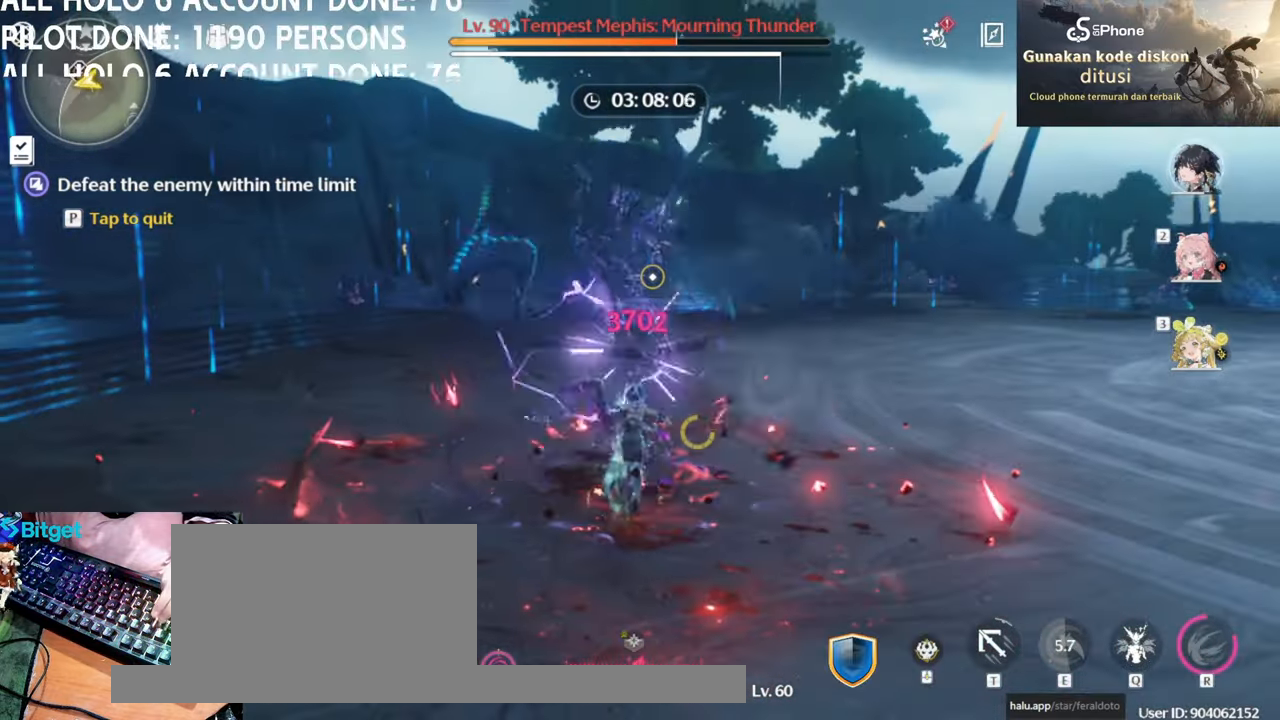
{"keys": ["3"], "mouse": [], "events": [[50, "mouse_left", "down"], [150, "q", "down"], [200, "mouse_left", "up"], [250, "q", "up"], [300, "mouse_left", "down"], [333, "mouse_left", "up"], [417, "3", "down"]]}
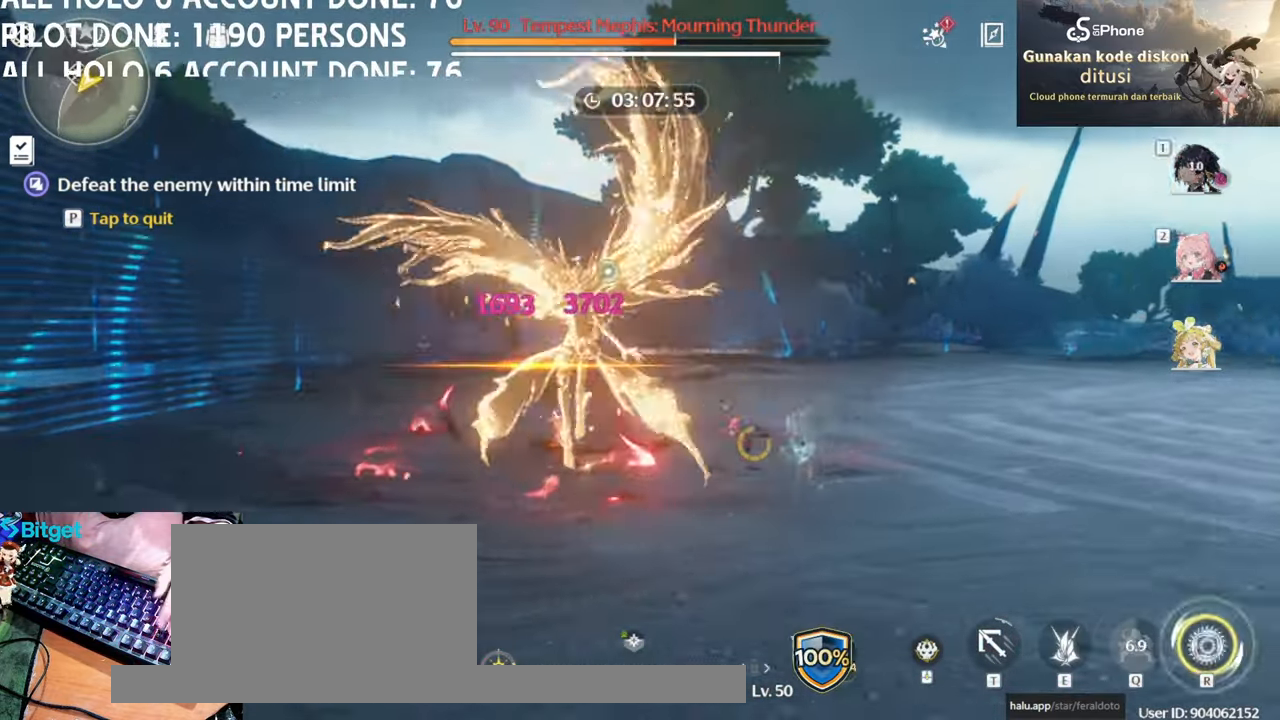
{"keys": [], "mouse": [], "events": [[17, "3", "up"]]}
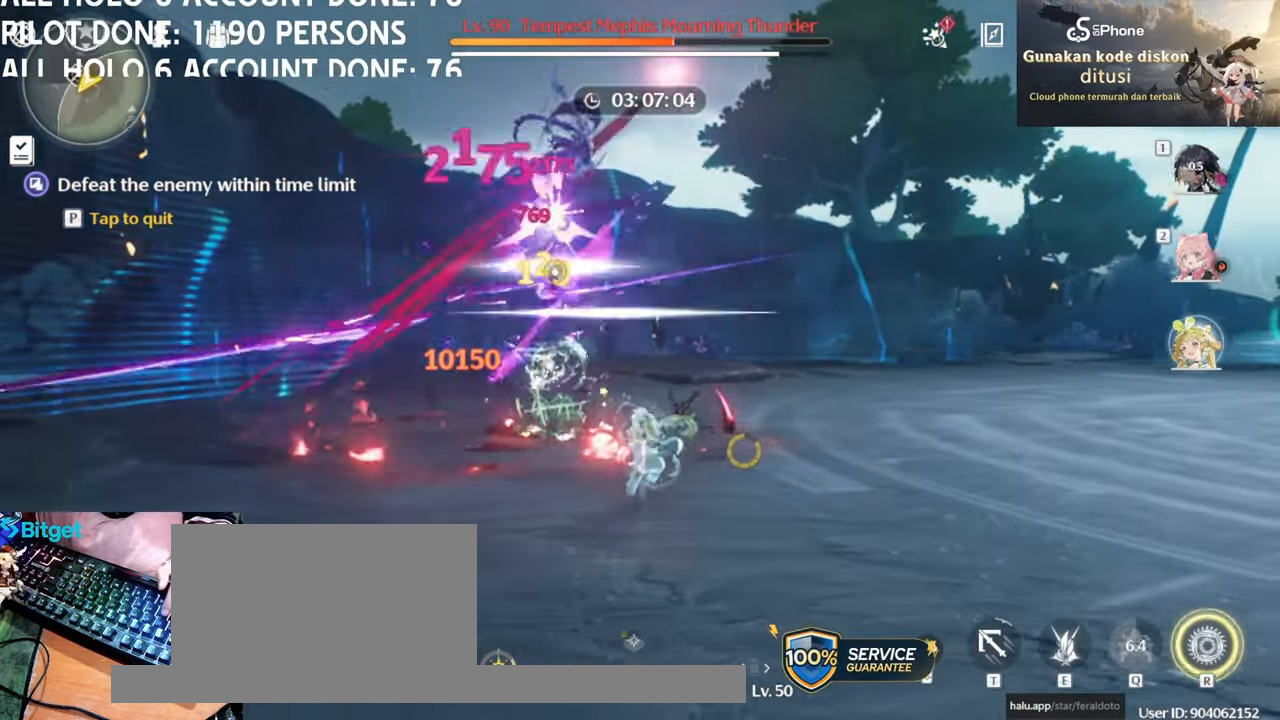
{"keys": [], "mouse": [], "events": []}
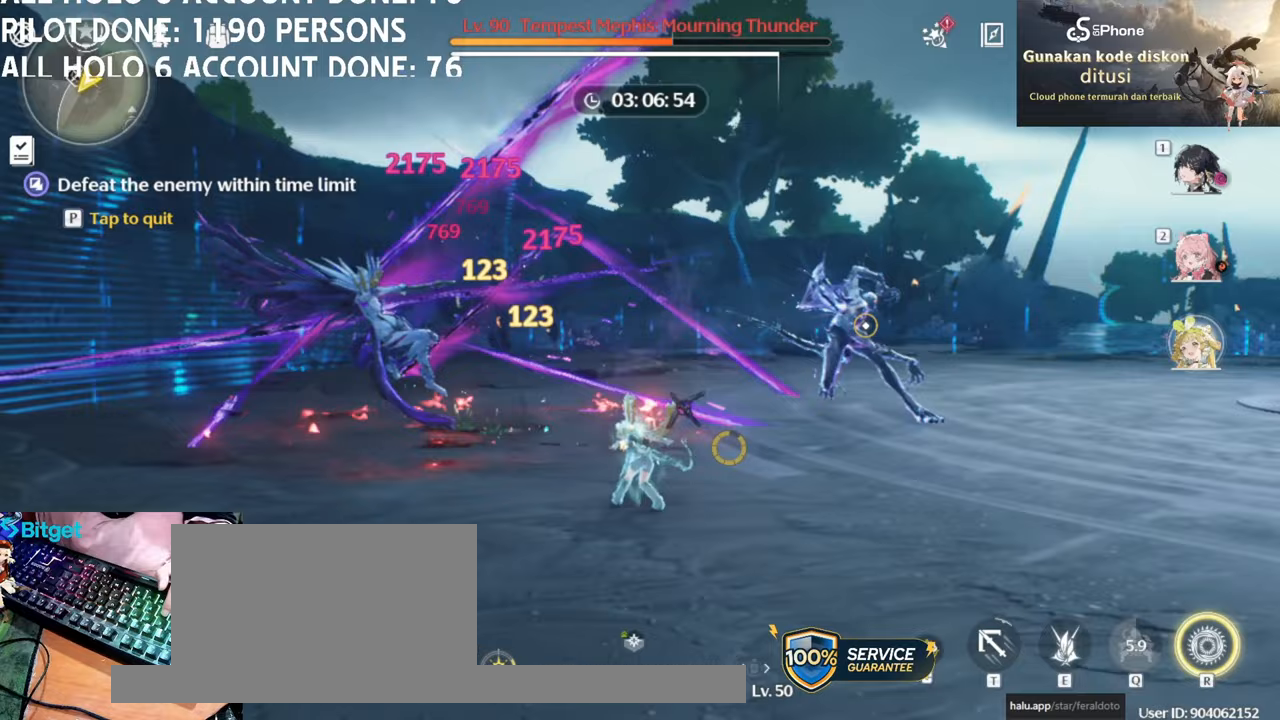
{"keys": ["w"], "mouse": [], "events": [[333, "w", "down"]]}
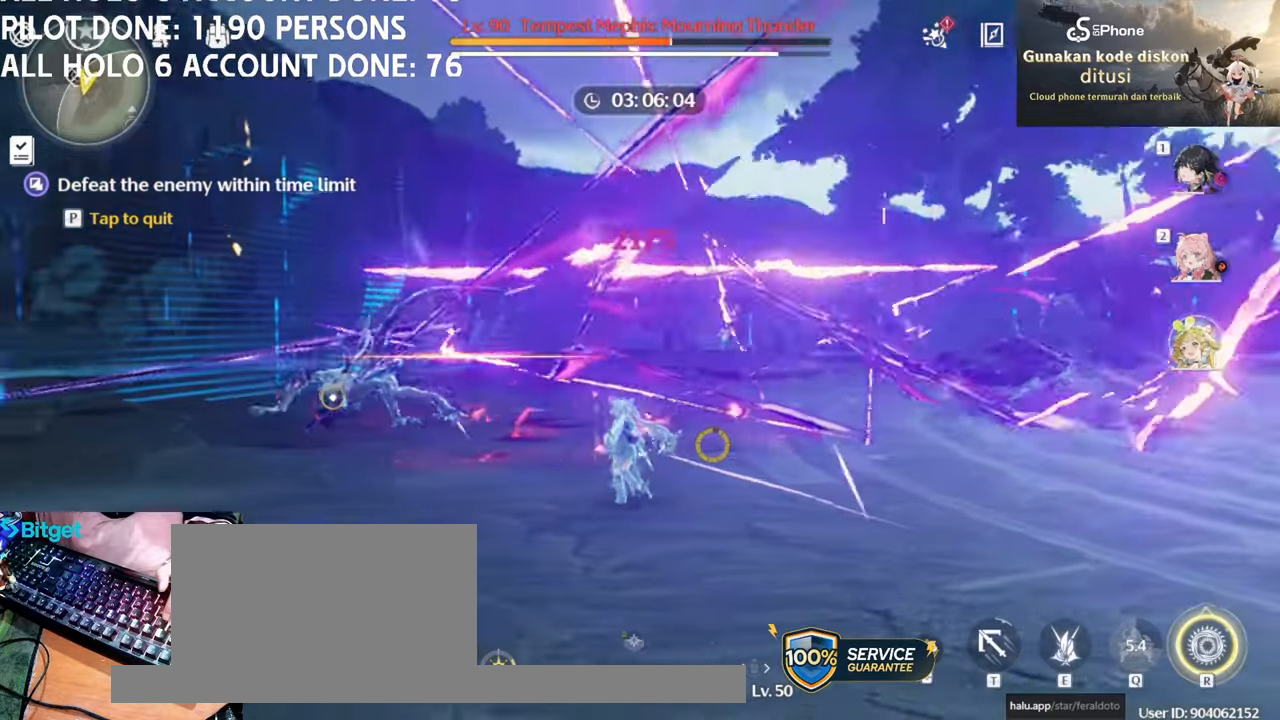
{"keys": [], "mouse": [], "events": [[67, "w", "up"]]}
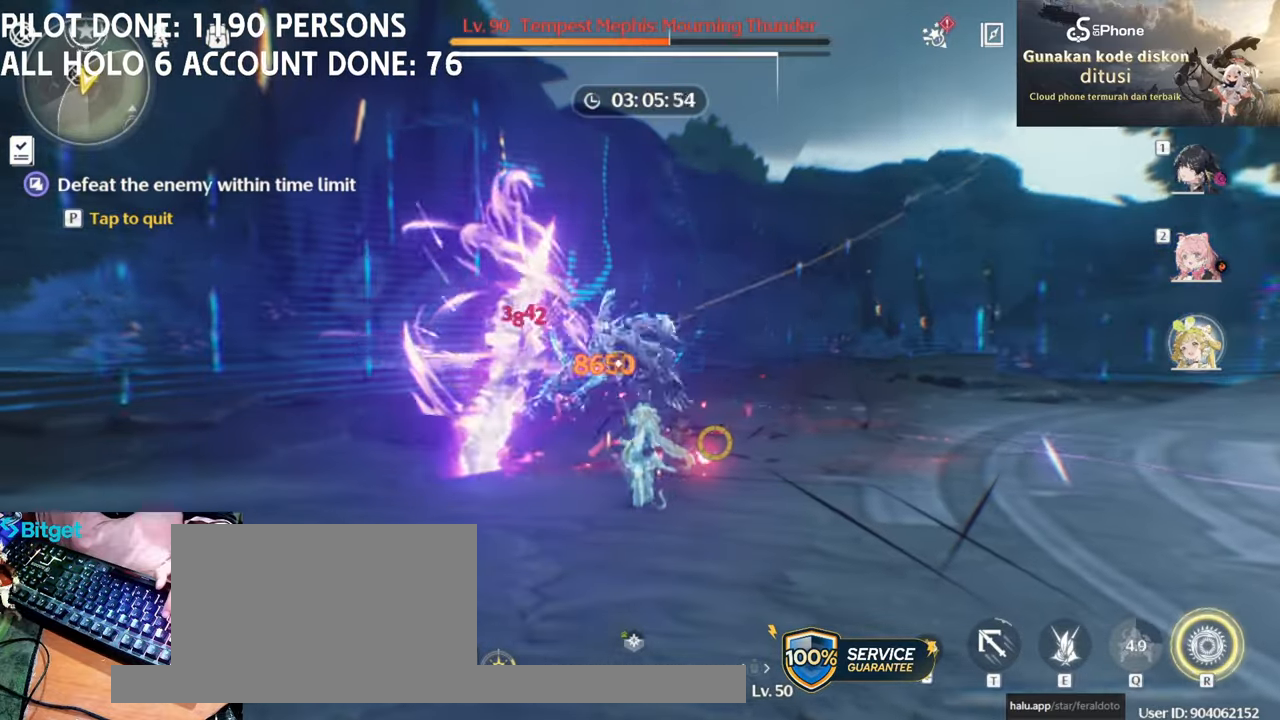
{"keys": [], "mouse": [], "events": [[317, "e", "down"], [417, "e", "up"]]}
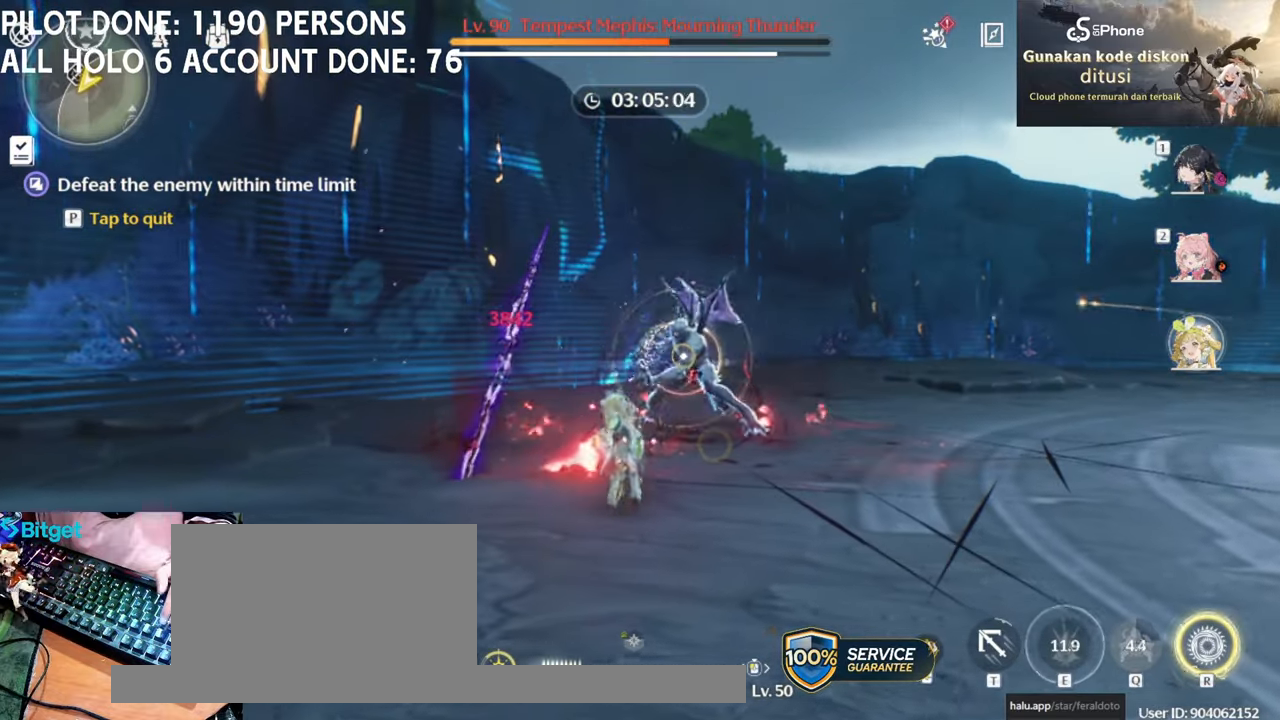
{"keys": ["a", "s"], "mouse": ["right"], "events": [[150, "a", "down"], [183, "s", "down"], [283, "mouse_right", "down"], [383, "mouse_right", "up"], [433, "mouse_right", "down"]]}
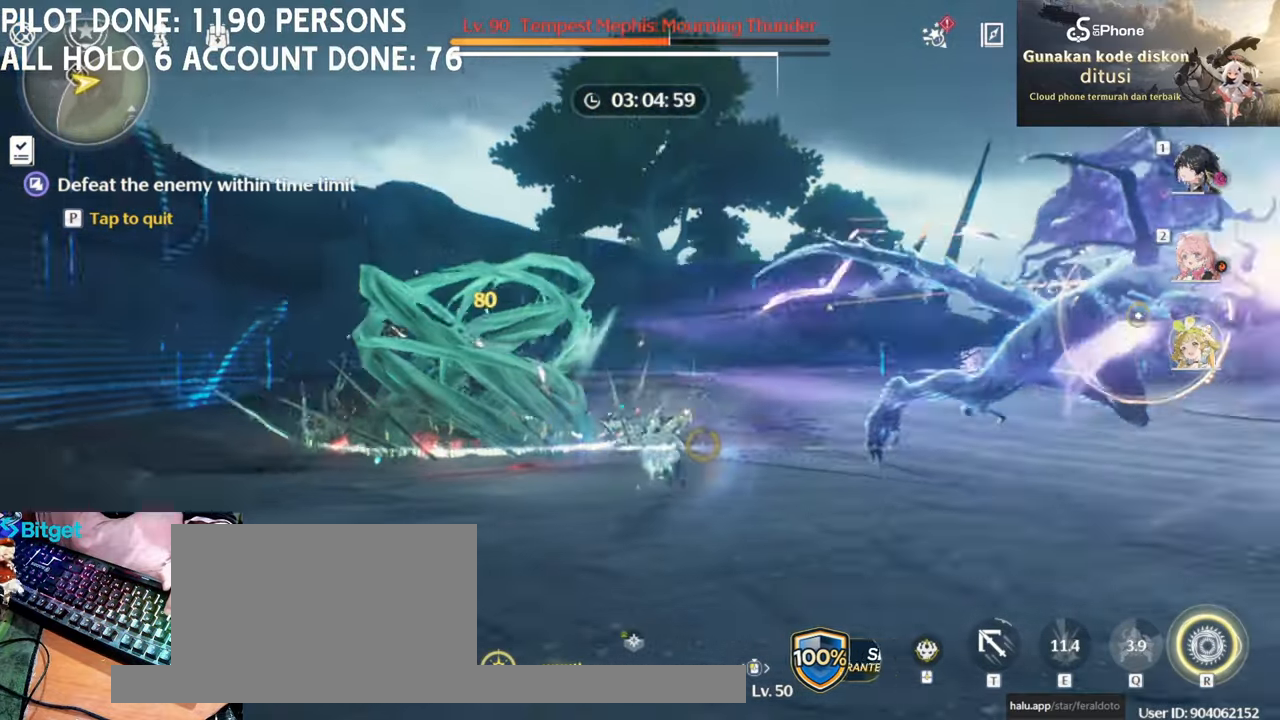
{"keys": [], "mouse": [], "events": [[33, "mouse_right", "up"], [167, "a", "up"], [217, "s", "up"]]}
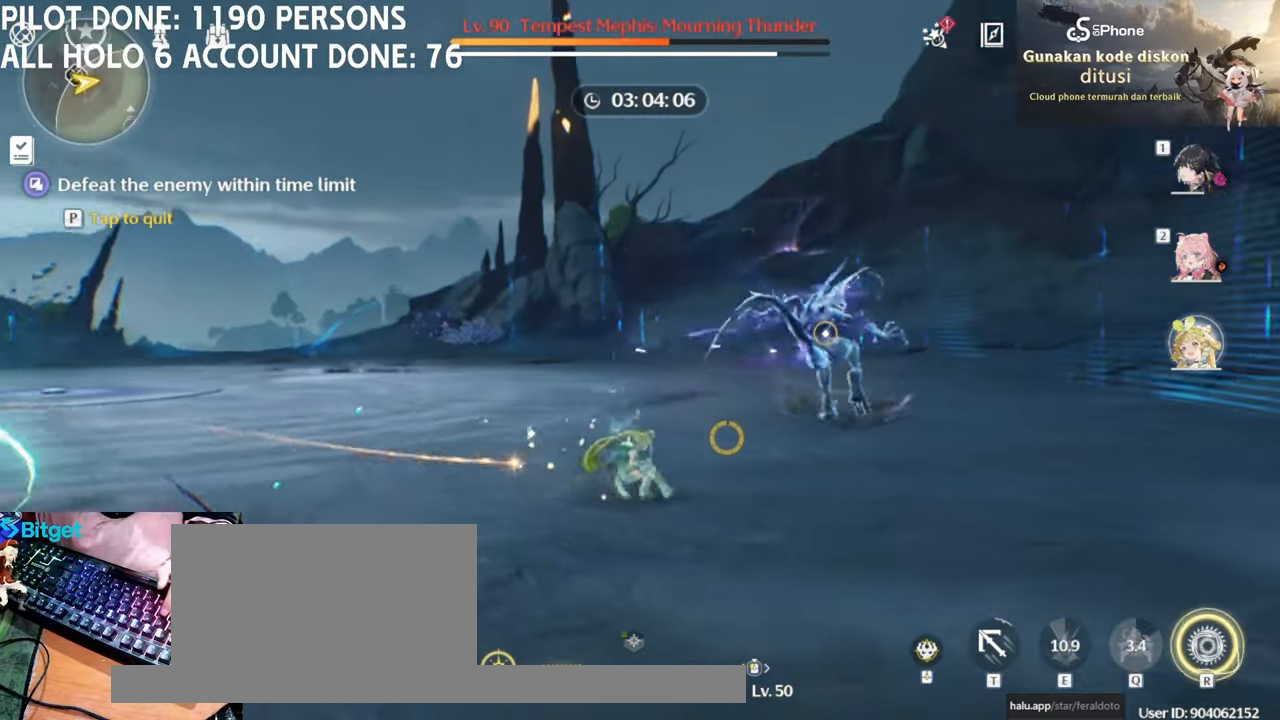
{"keys": ["space"], "mouse": [], "events": [[500, "space", "down"]]}
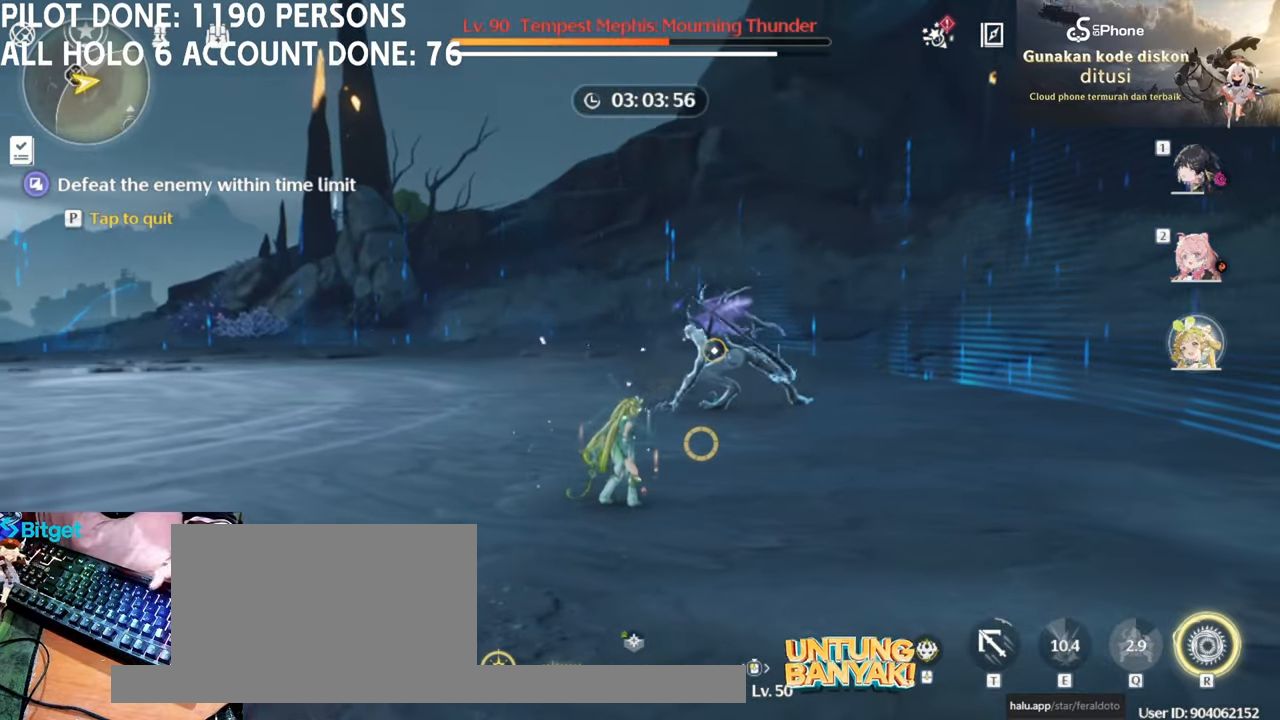
{"keys": [], "mouse": [], "events": [[100, "mouse_left", "down"], [100, "space", "up"], [200, "mouse_left", "up"]]}
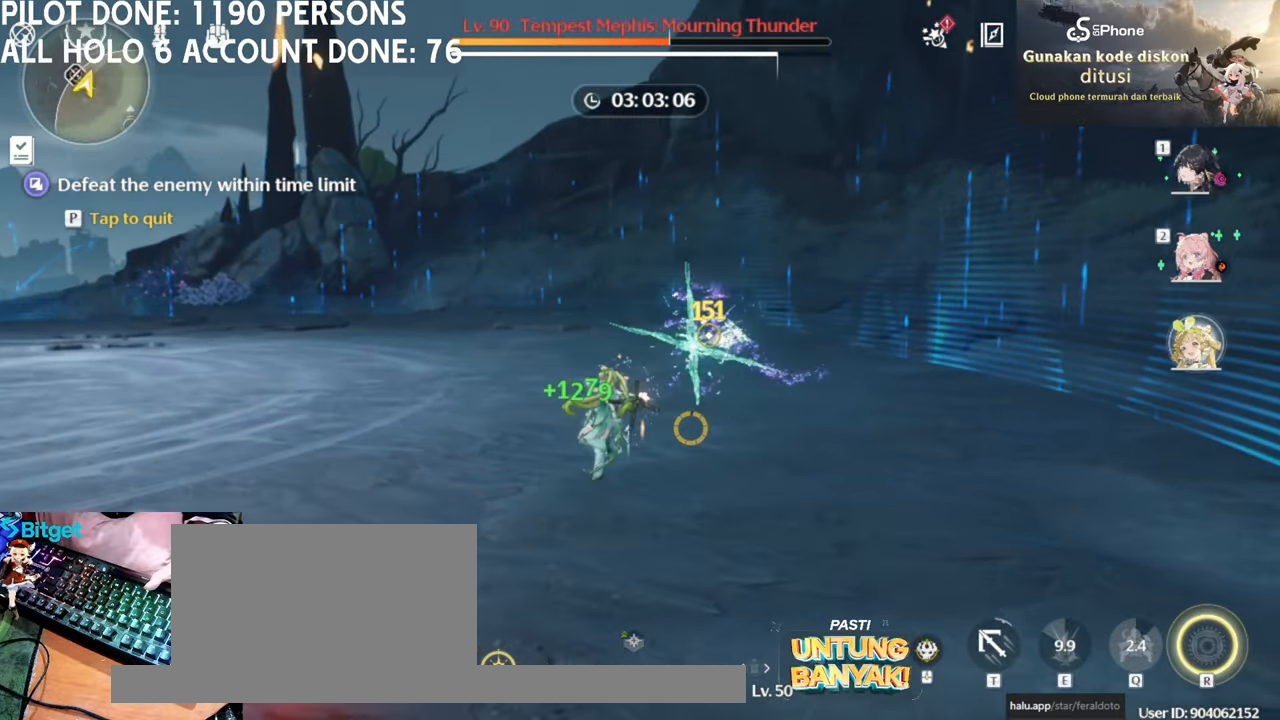
{"keys": [], "mouse": [], "events": [[250, "1", "down"], [300, "1", "up"]]}
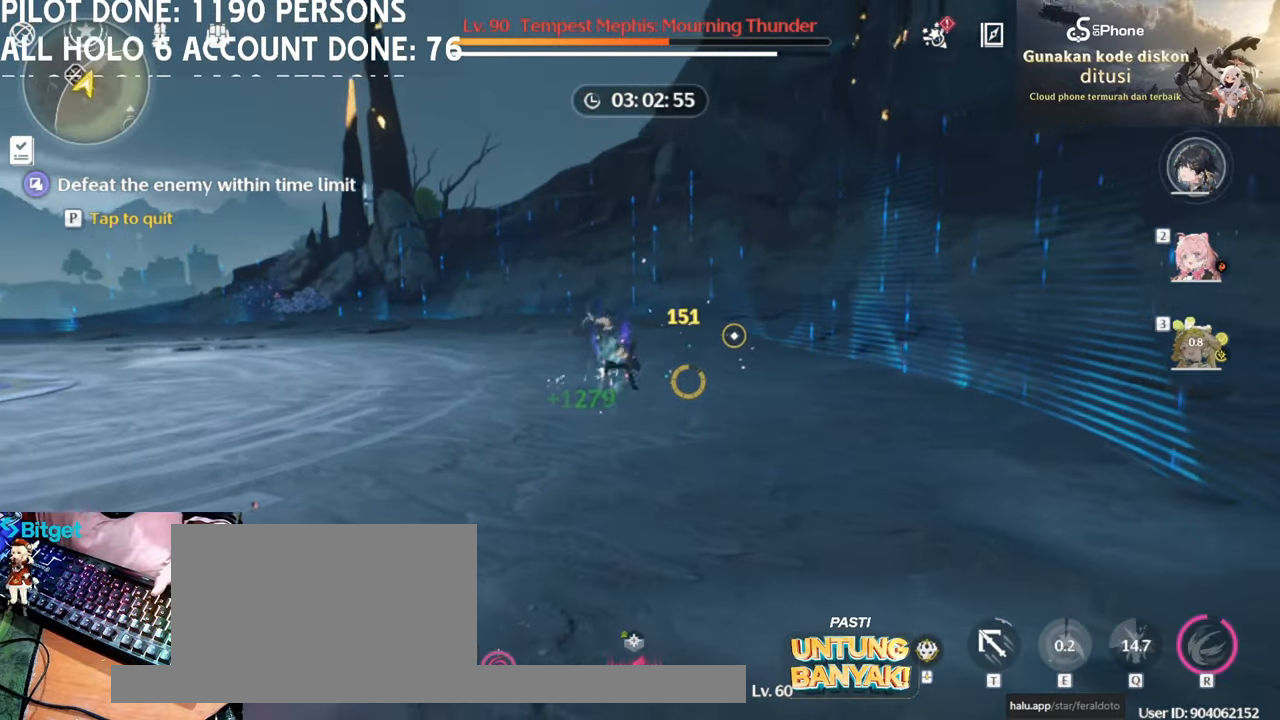
{"keys": ["w"], "mouse": [], "events": [[233, "w", "down"]]}
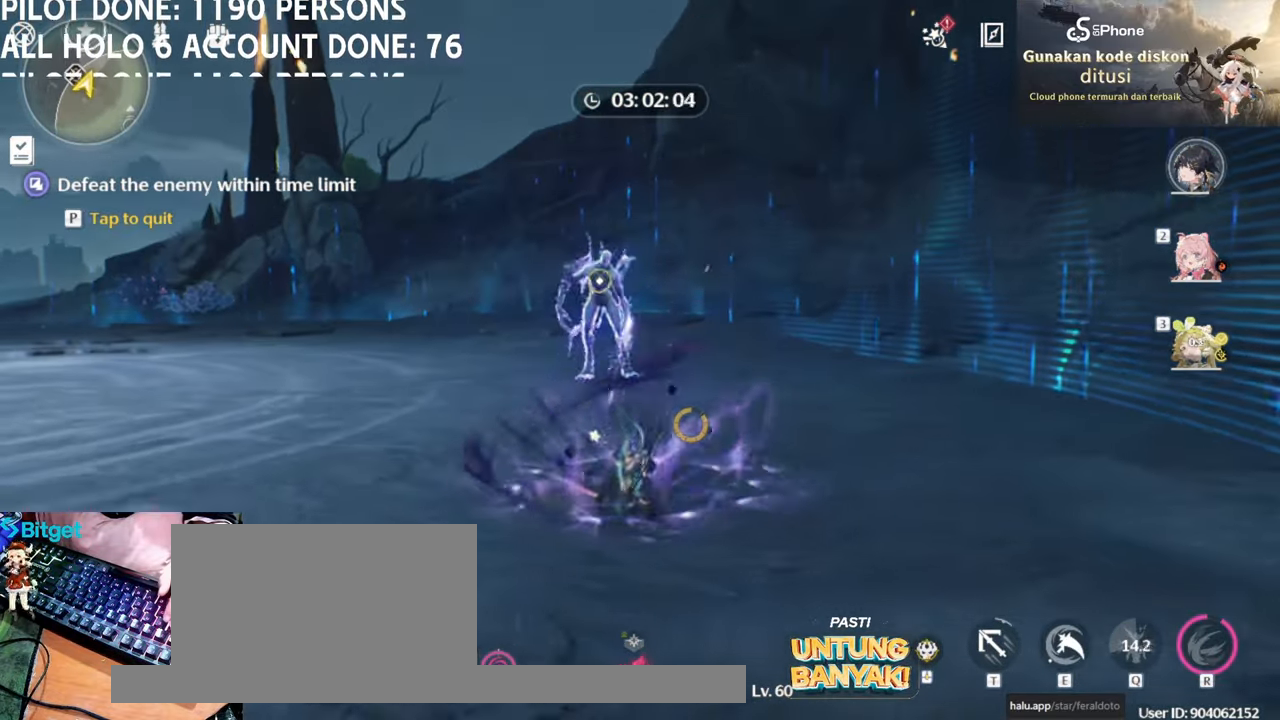
{"keys": ["w"], "mouse": [], "events": []}
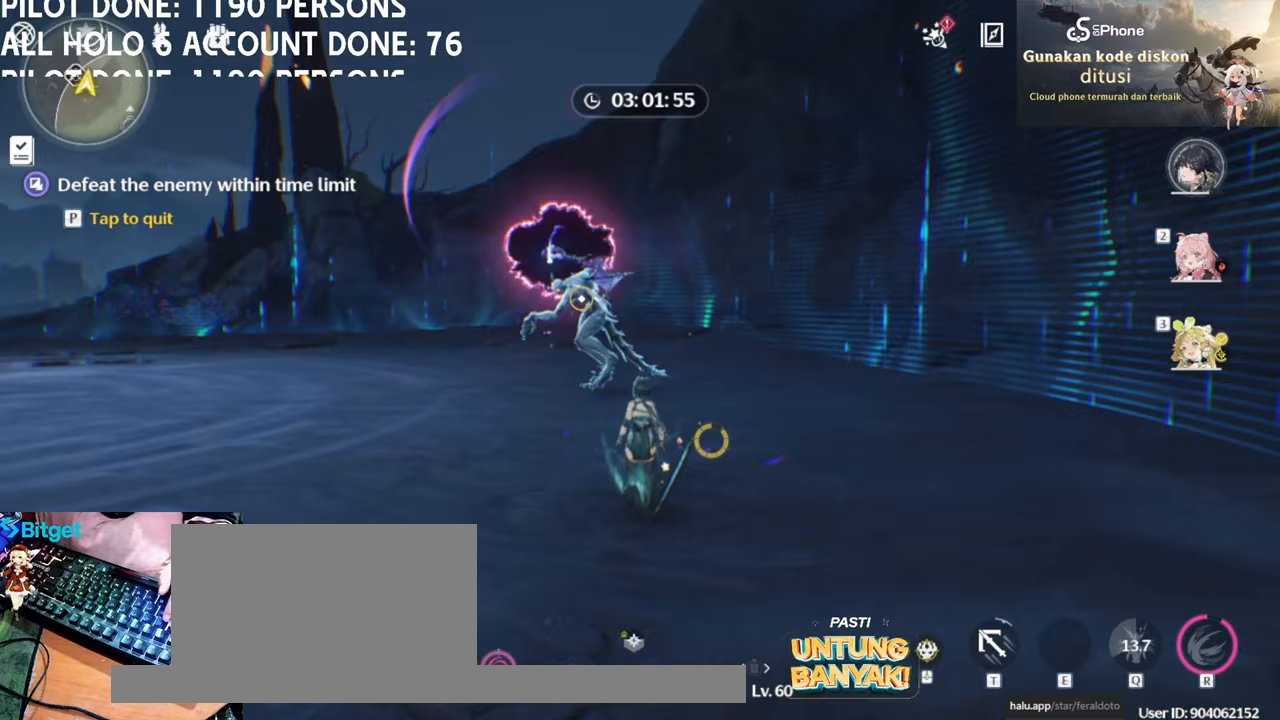
{"keys": ["w"], "mouse": [], "events": []}
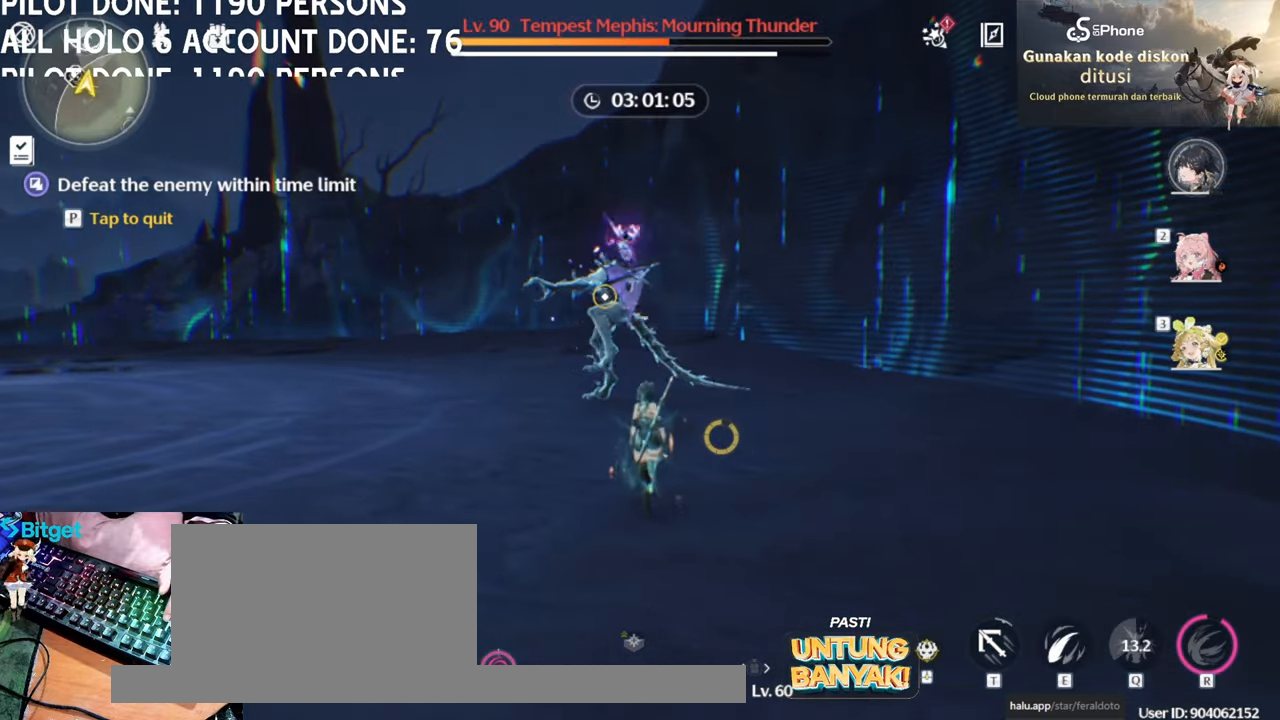
{"keys": ["a", "w"], "mouse": ["right"], "events": [[33, "a", "down"], [317, "mouse_right", "down"], [417, "mouse_right", "up"], [450, "mouse_right", "down"]]}
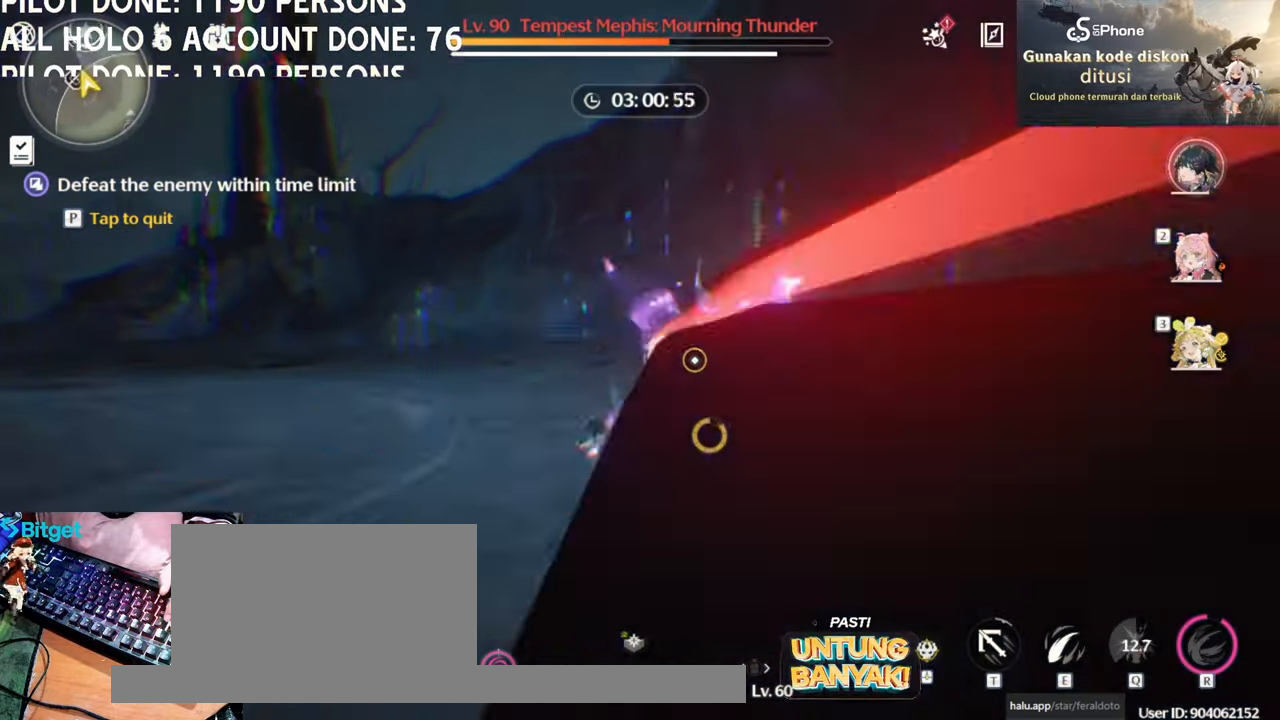
{"keys": [], "mouse": ["left"], "events": [[17, "a", "up"], [67, "mouse_right", "up"], [233, "w", "up"], [283, "mouse_left", "down"], [433, "mouse_left", "up"], [467, "mouse_left", "down"]]}
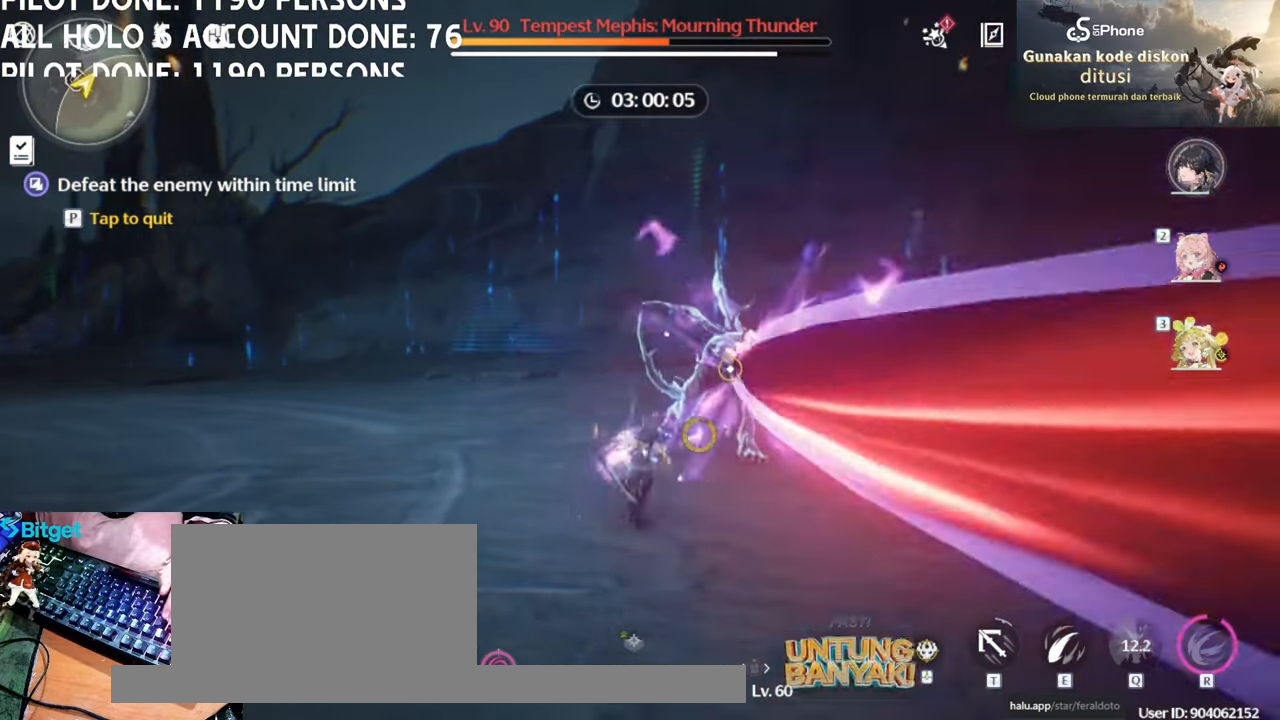
{"keys": [], "mouse": [], "events": [[67, "mouse_left", "up"], [217, "e", "down"], [300, "e", "up"], [400, "e", "down"], [483, "e", "up"]]}